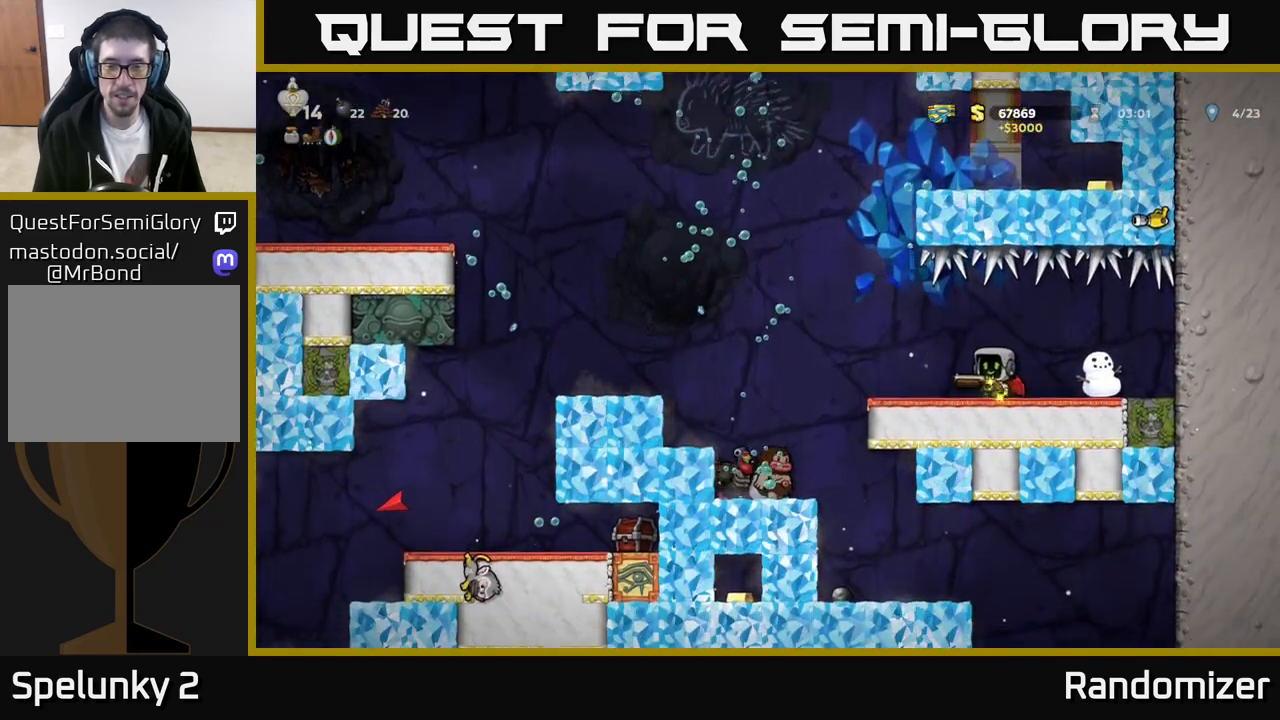
Gameplay with a controller (Xbox layout); each line is a JSON object with the inputs held at the frame after it. "events" lists button and stick changes between this image and that frame as [ms after this image, input, new state], when the widget could be followed in between. Not read: right_stick.
{"buttons": [], "left_stick": "left", "events": []}
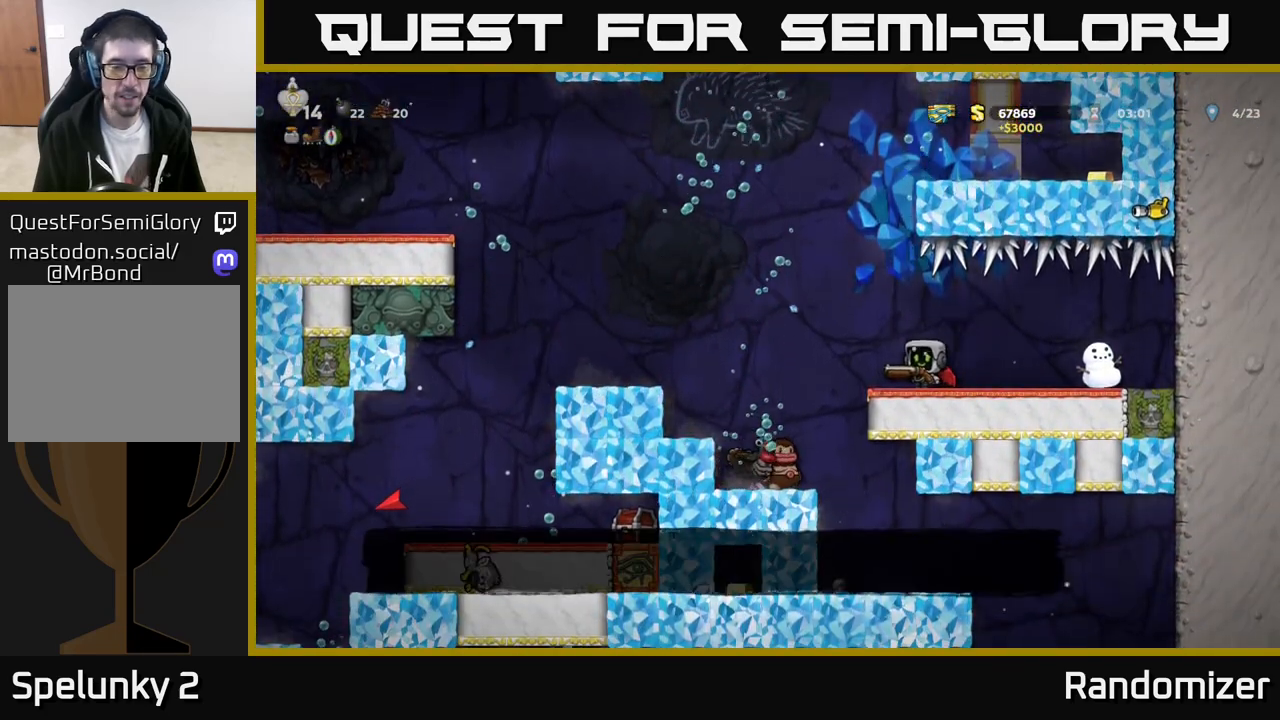
{"buttons": [], "left_stick": "left", "events": [[50, "A", "down"], [133, "A", "up"], [217, "A", "down"], [333, "A", "up"]]}
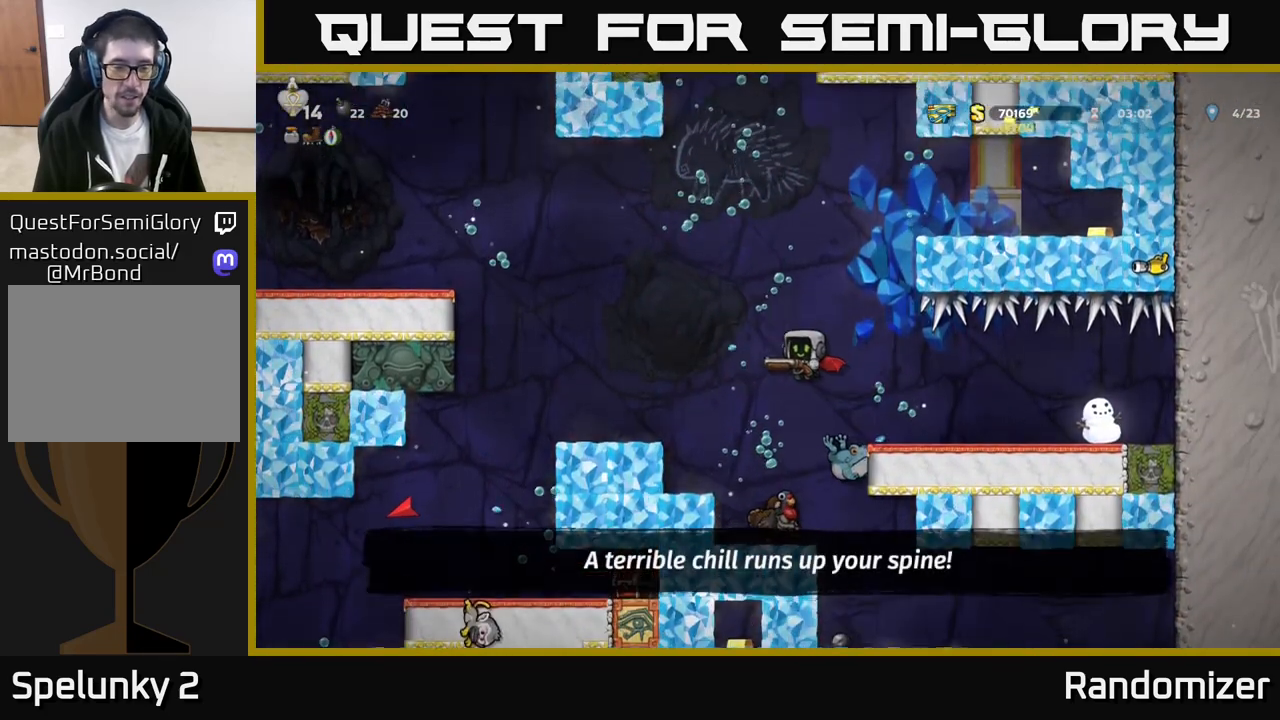
{"buttons": [], "left_stick": "left", "events": [[367, "A", "down"], [433, "A", "up"]]}
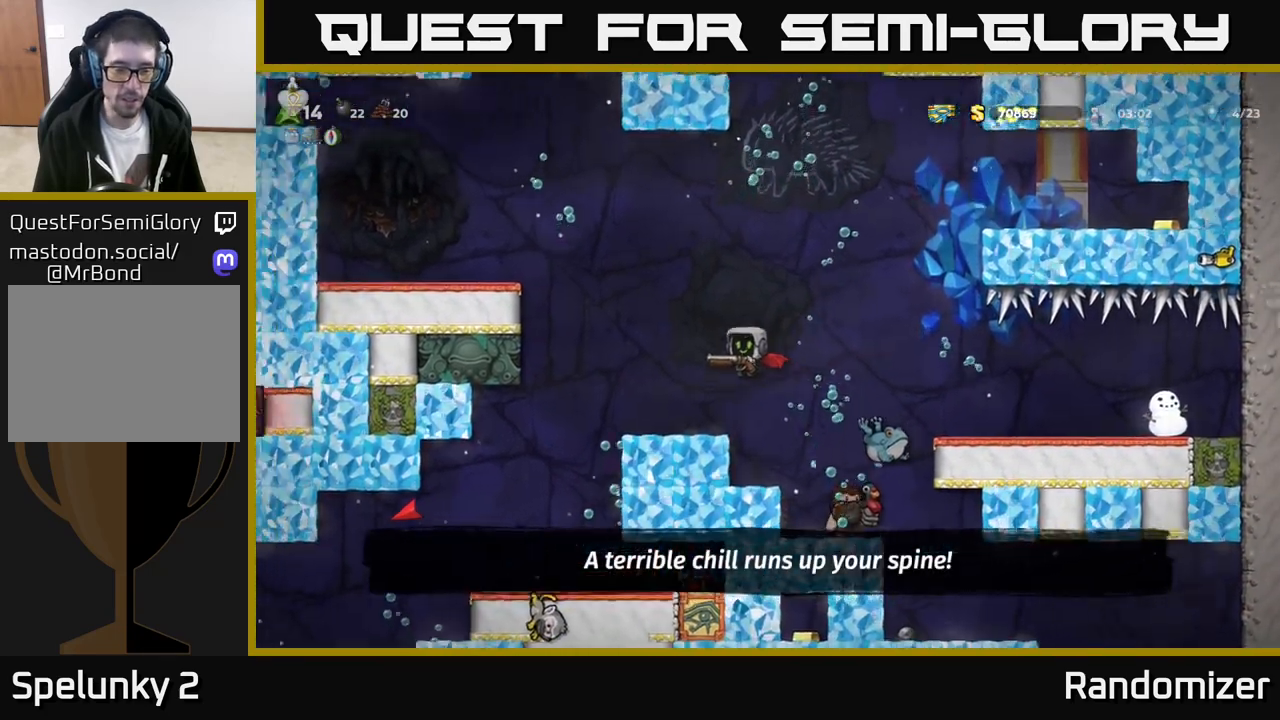
{"buttons": [], "left_stick": "left", "events": []}
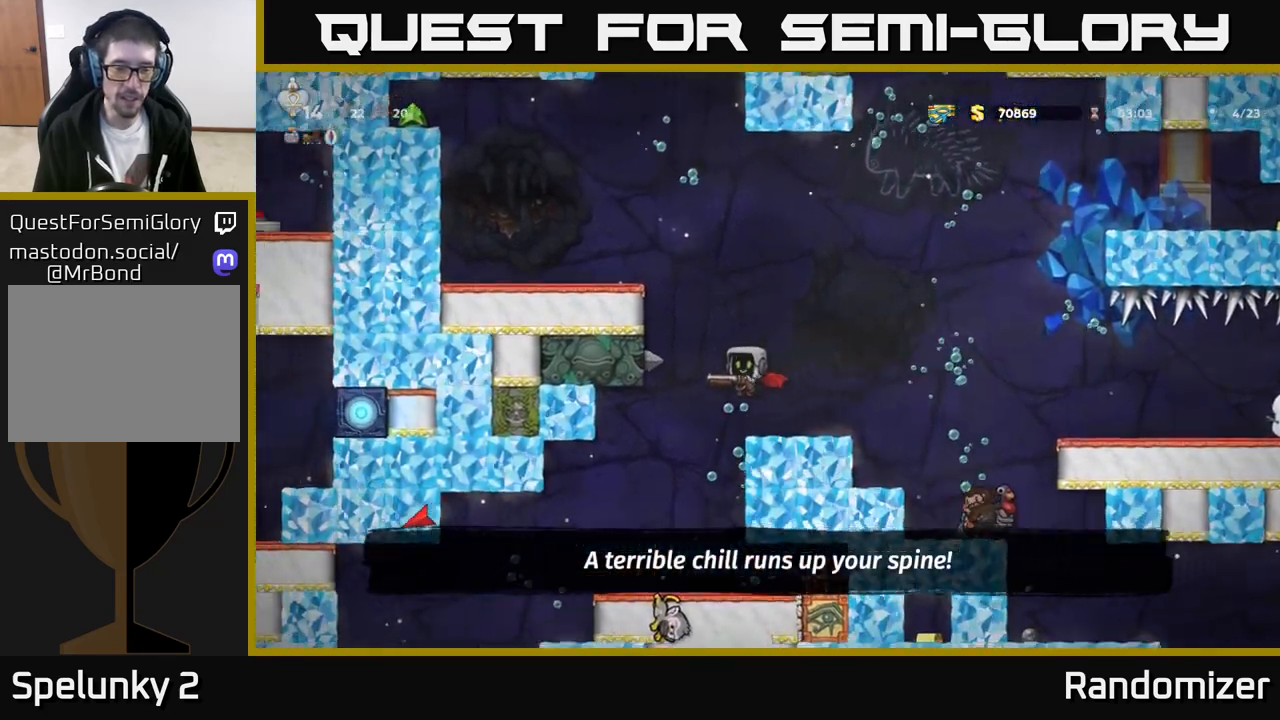
{"buttons": [], "left_stick": "left", "events": [[233, "left_stick", "center"], [333, "left_stick", "left"]]}
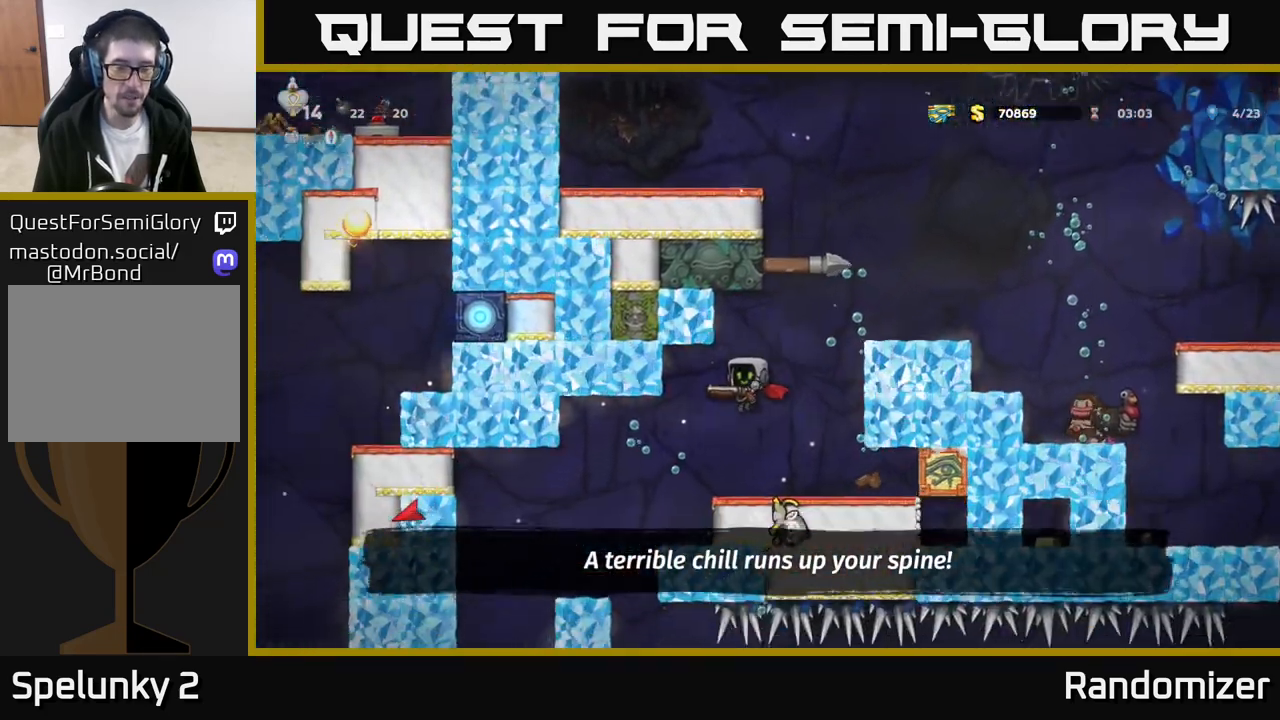
{"buttons": [], "left_stick": "left", "events": []}
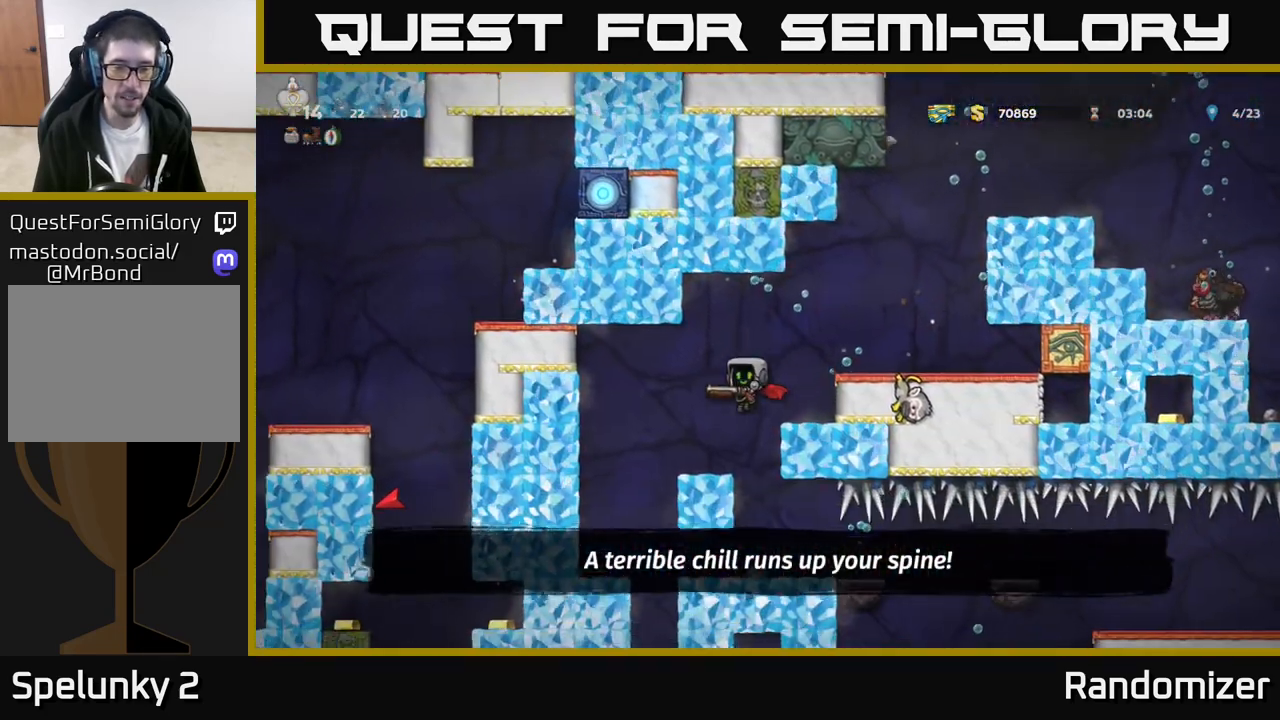
{"buttons": [], "left_stick": "right", "events": [[317, "left_stick", "right"]]}
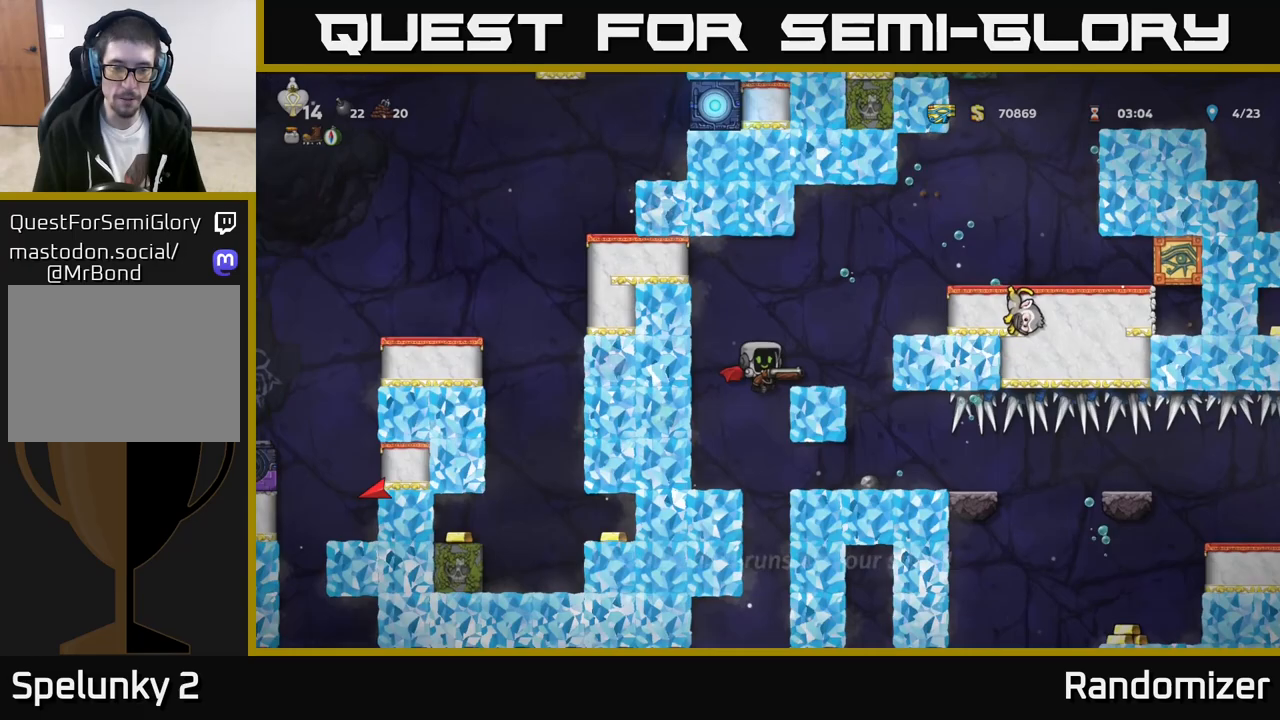
{"buttons": [], "left_stick": "center", "events": [[200, "left_stick", "center"], [350, "left_stick", "left"], [467, "left_stick", "center"]]}
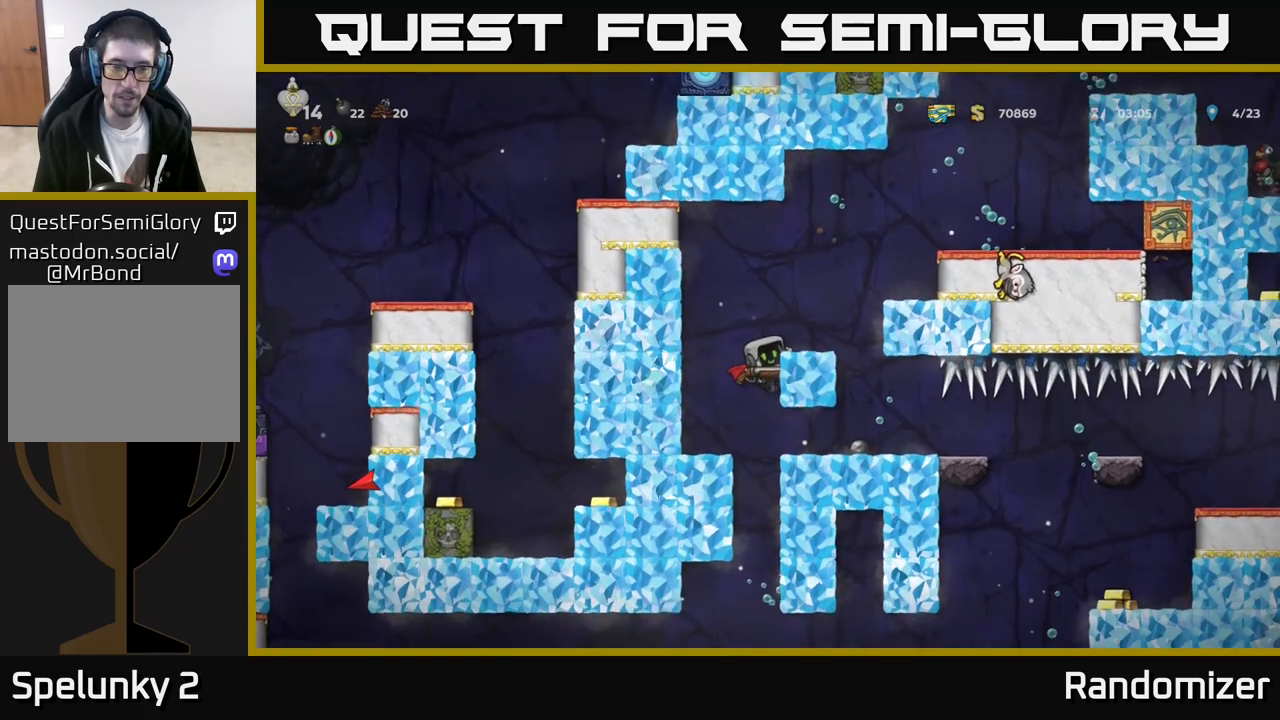
{"buttons": [], "left_stick": "center", "events": [[117, "left_stick", "left"], [200, "left_stick", "down"], [300, "A", "down"], [367, "A", "up"], [400, "left_stick", "center"]]}
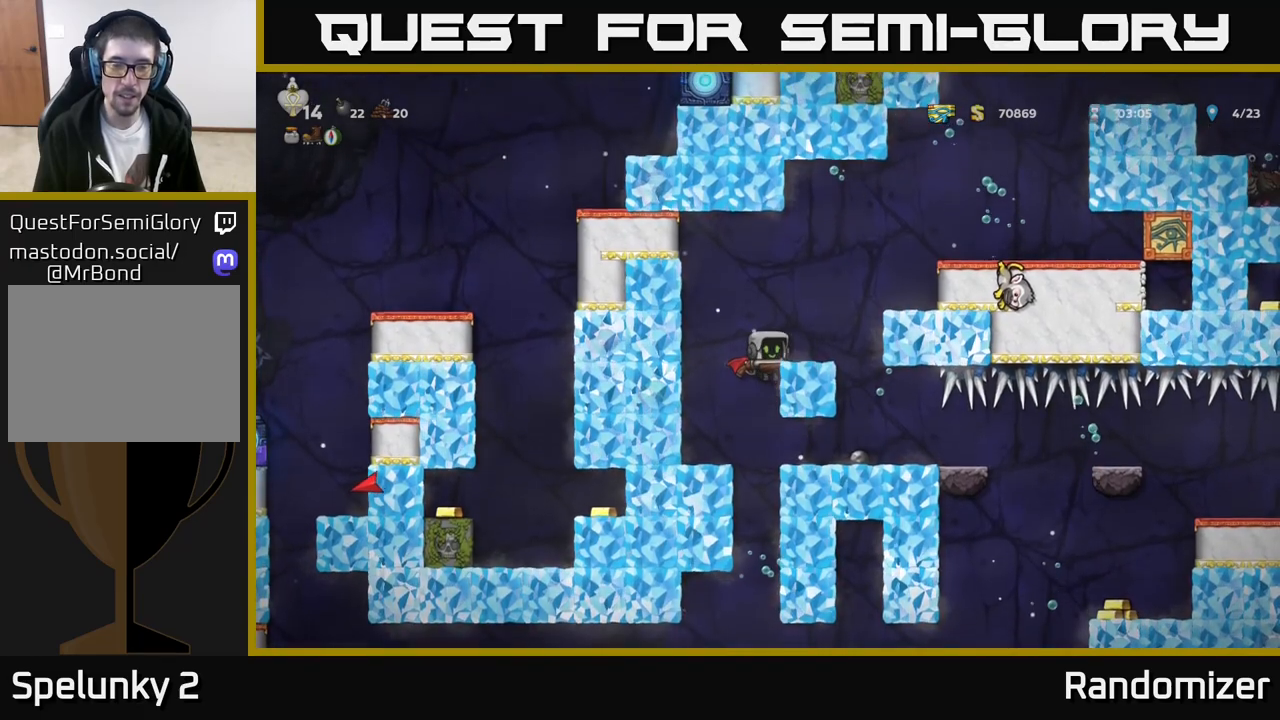
{"buttons": [], "left_stick": "center", "events": []}
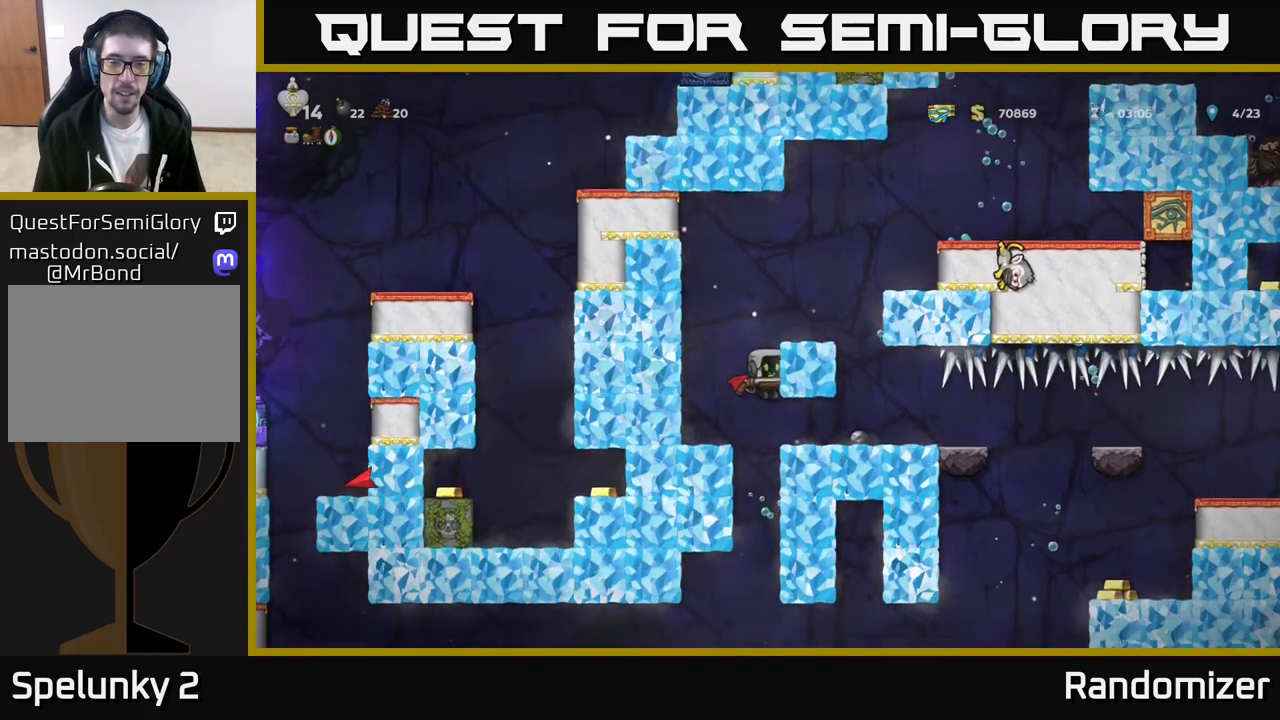
{"buttons": [], "left_stick": "center", "events": [[17, "left_stick", "left"], [117, "left_stick", "center"]]}
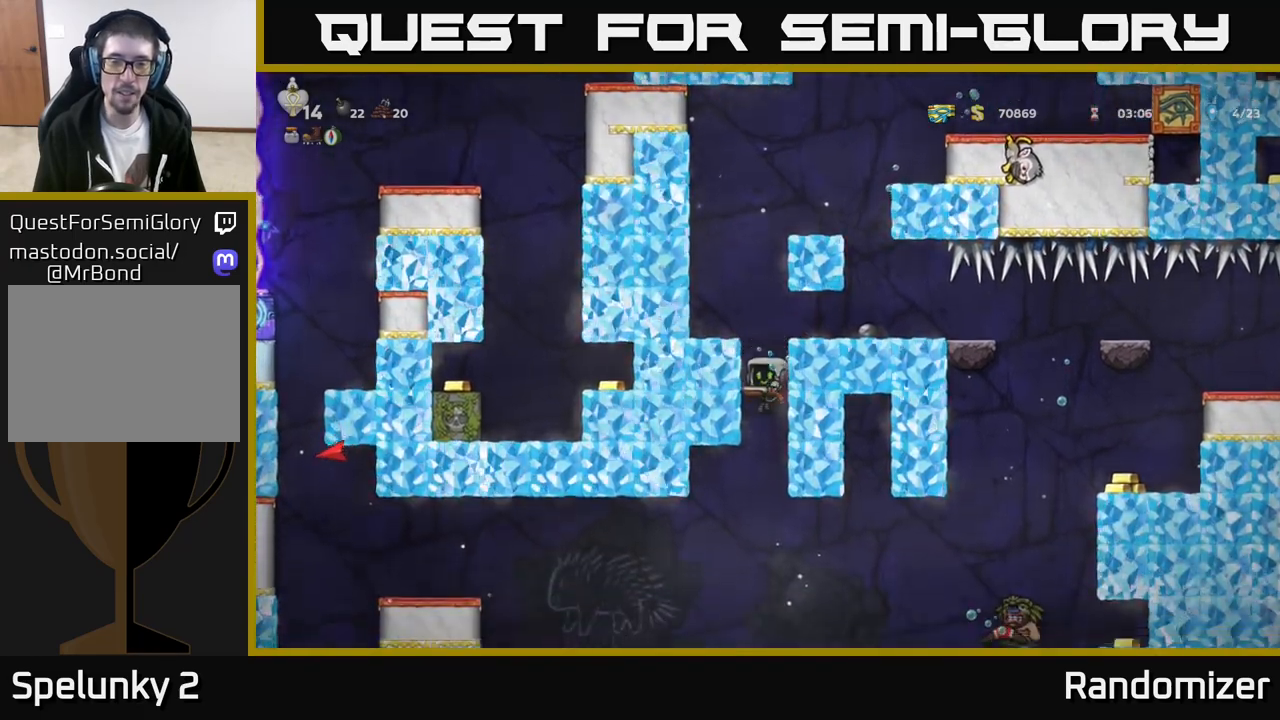
{"buttons": [], "left_stick": "left", "events": [[183, "left_stick", "left"]]}
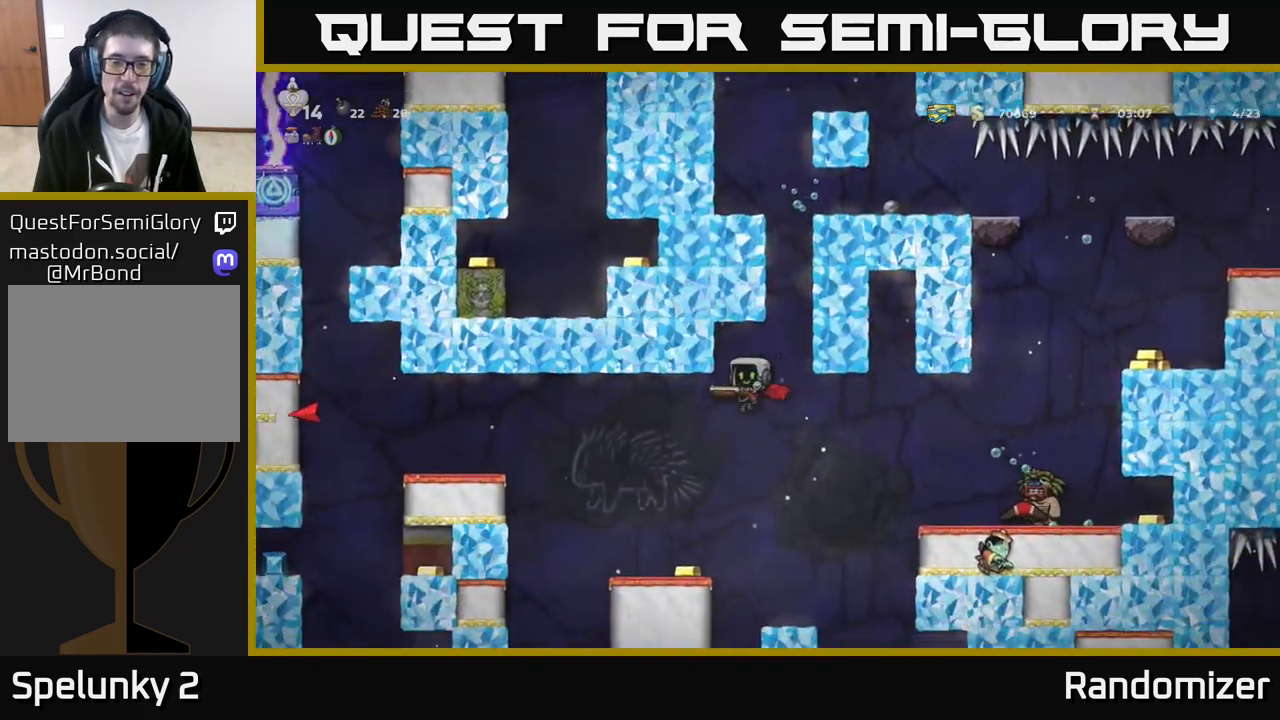
{"buttons": ["A"], "left_stick": "left", "events": [[233, "A", "down"], [367, "A", "up"], [500, "A", "down"]]}
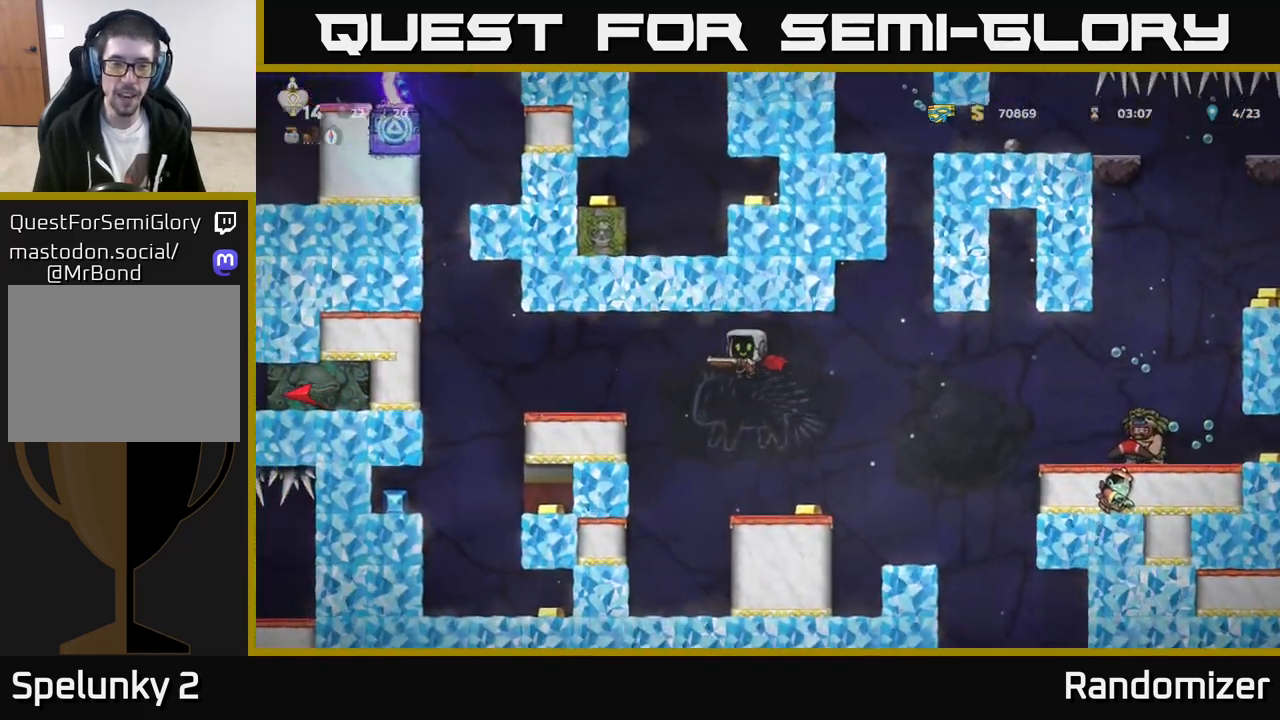
{"buttons": [], "left_stick": "left", "events": [[67, "A", "up"]]}
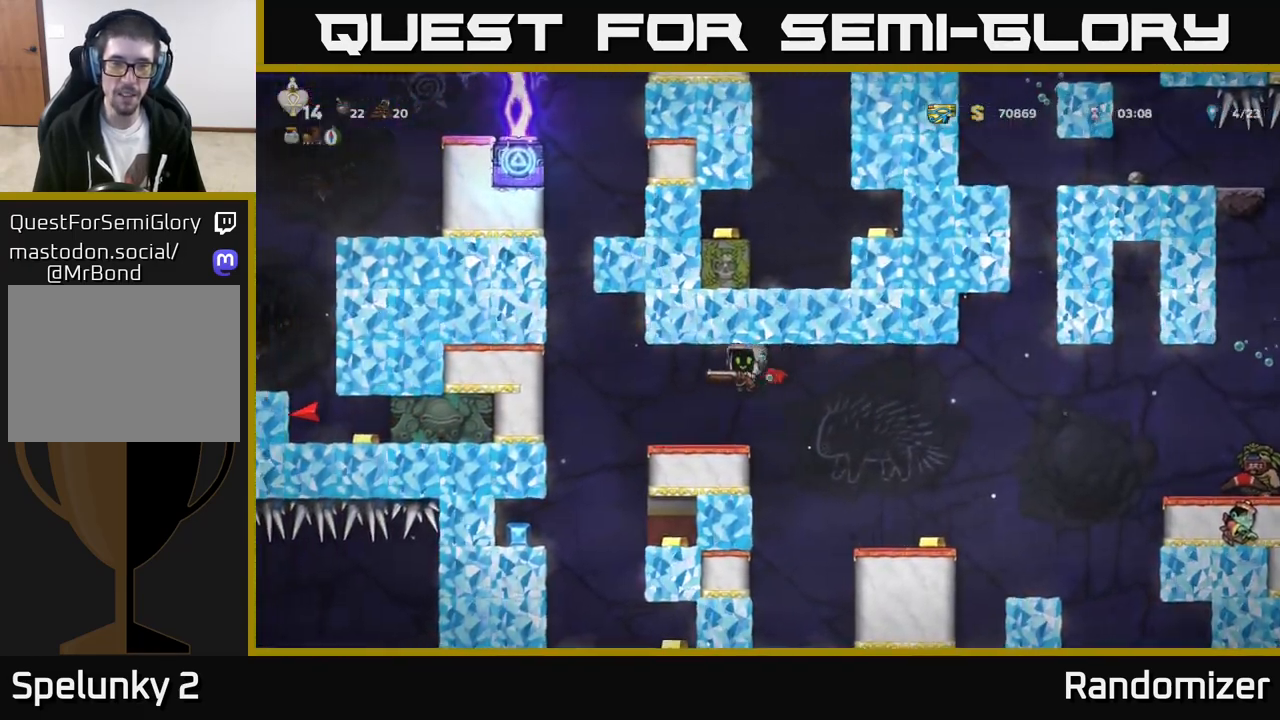
{"buttons": ["A"], "left_stick": "left", "events": [[167, "A", "down"], [267, "A", "up"], [350, "A", "down"], [417, "A", "up"], [467, "A", "down"]]}
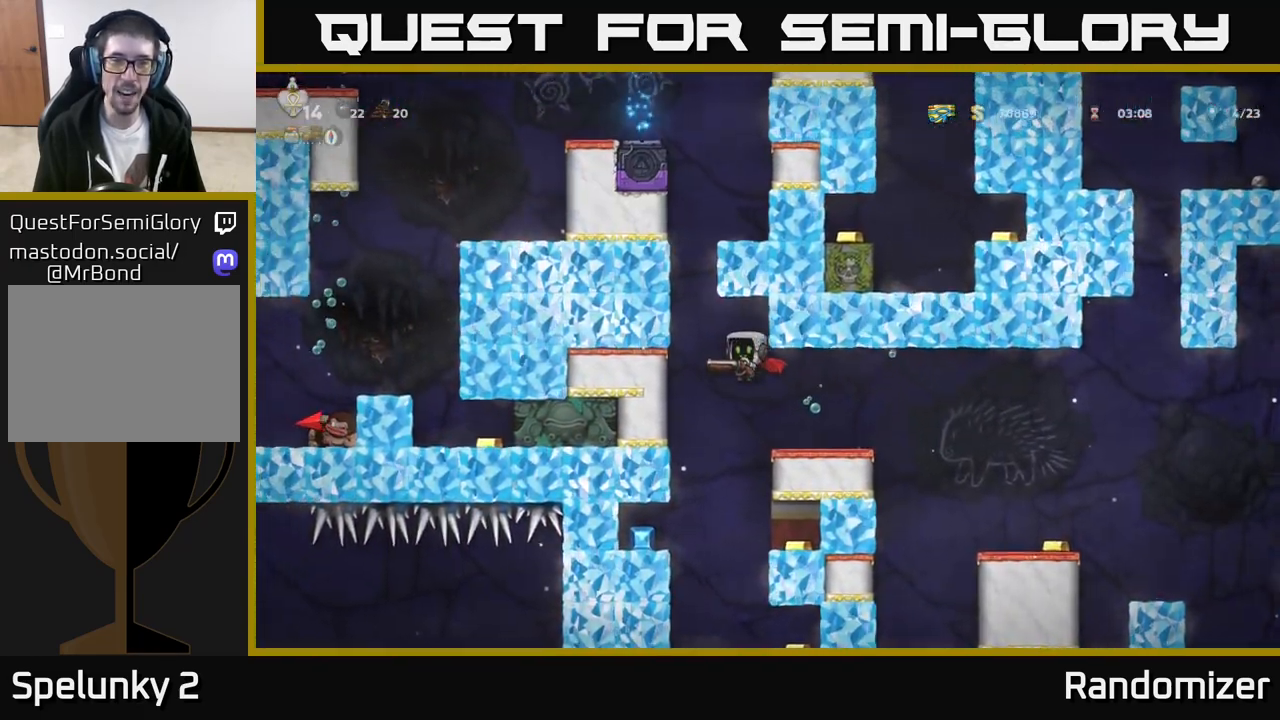
{"buttons": ["A"], "left_stick": "center", "events": [[50, "A", "up"], [117, "A", "down"], [183, "A", "up"], [250, "A", "down"], [267, "left_stick", "center"], [300, "A", "up"], [383, "A", "down"], [433, "A", "up"], [500, "A", "down"]]}
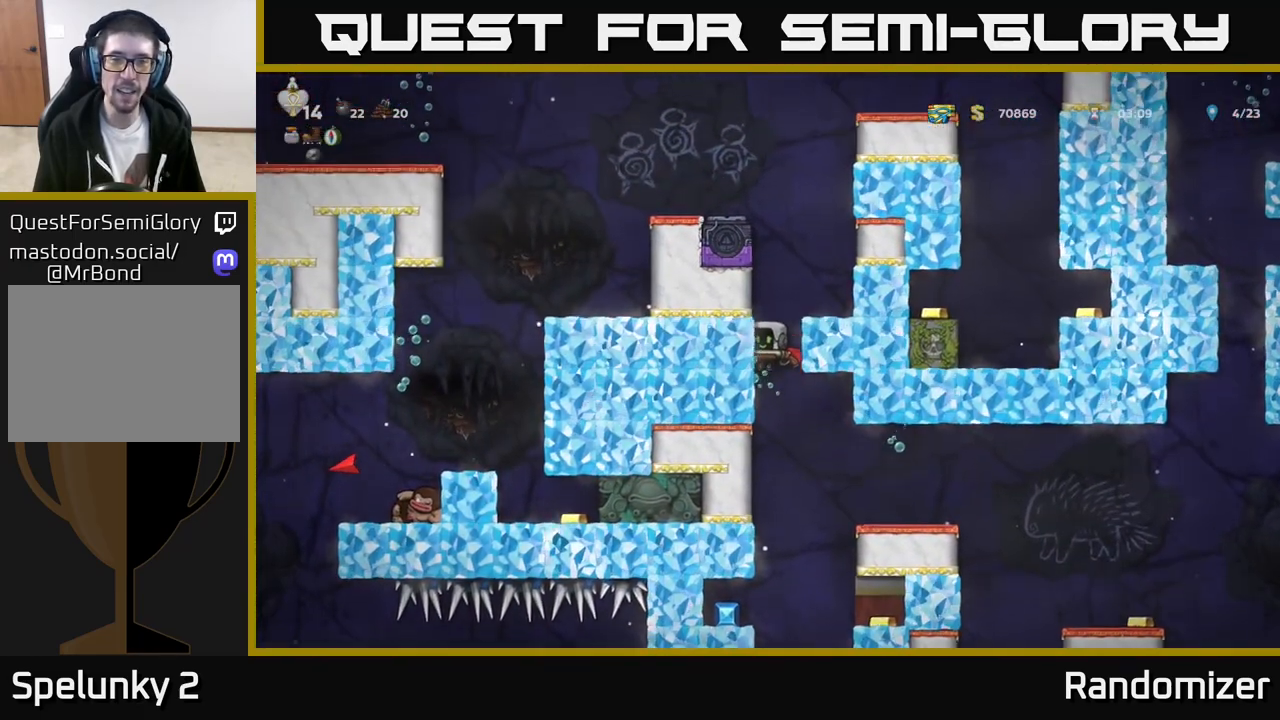
{"buttons": [], "left_stick": "center", "events": [[67, "A", "up"], [133, "A", "down"], [200, "A", "up"], [267, "A", "down"], [350, "A", "up"], [433, "A", "down"], [500, "A", "up"]]}
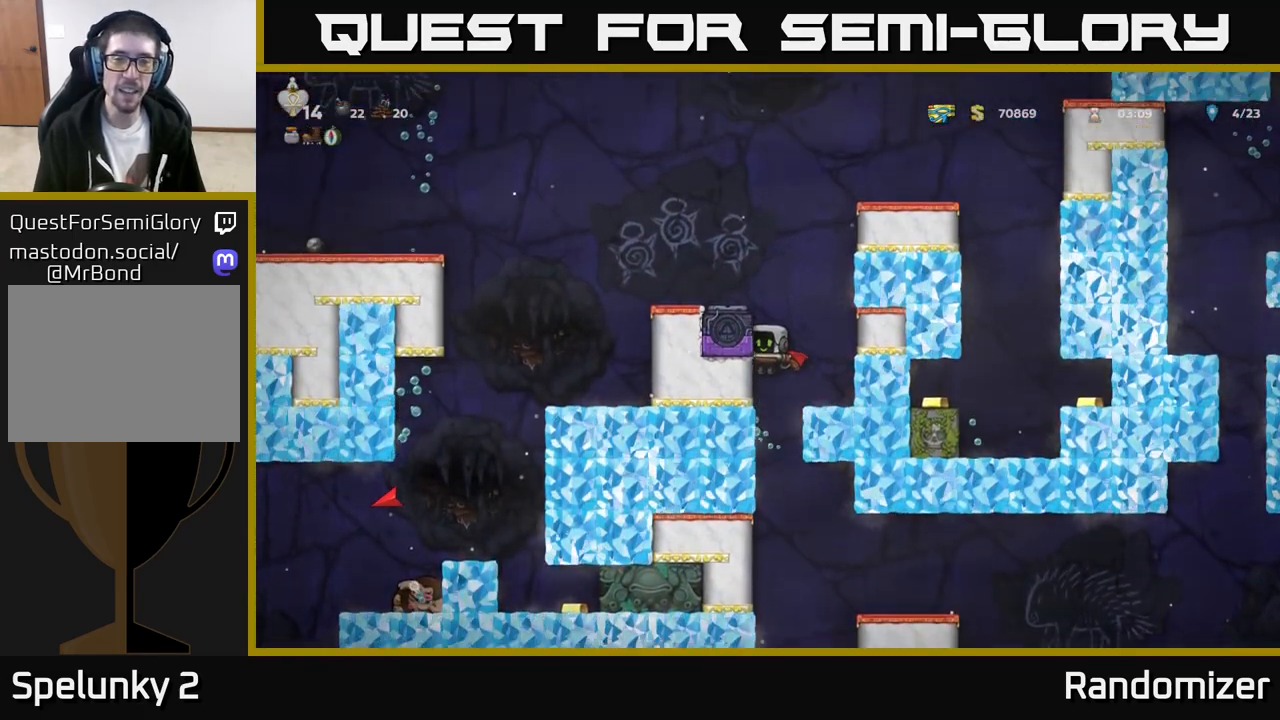
{"buttons": [], "left_stick": "left", "events": [[50, "A", "down"], [150, "A", "up"], [233, "A", "down"], [267, "left_stick", "left"], [333, "A", "up"], [383, "A", "down"], [500, "A", "up"]]}
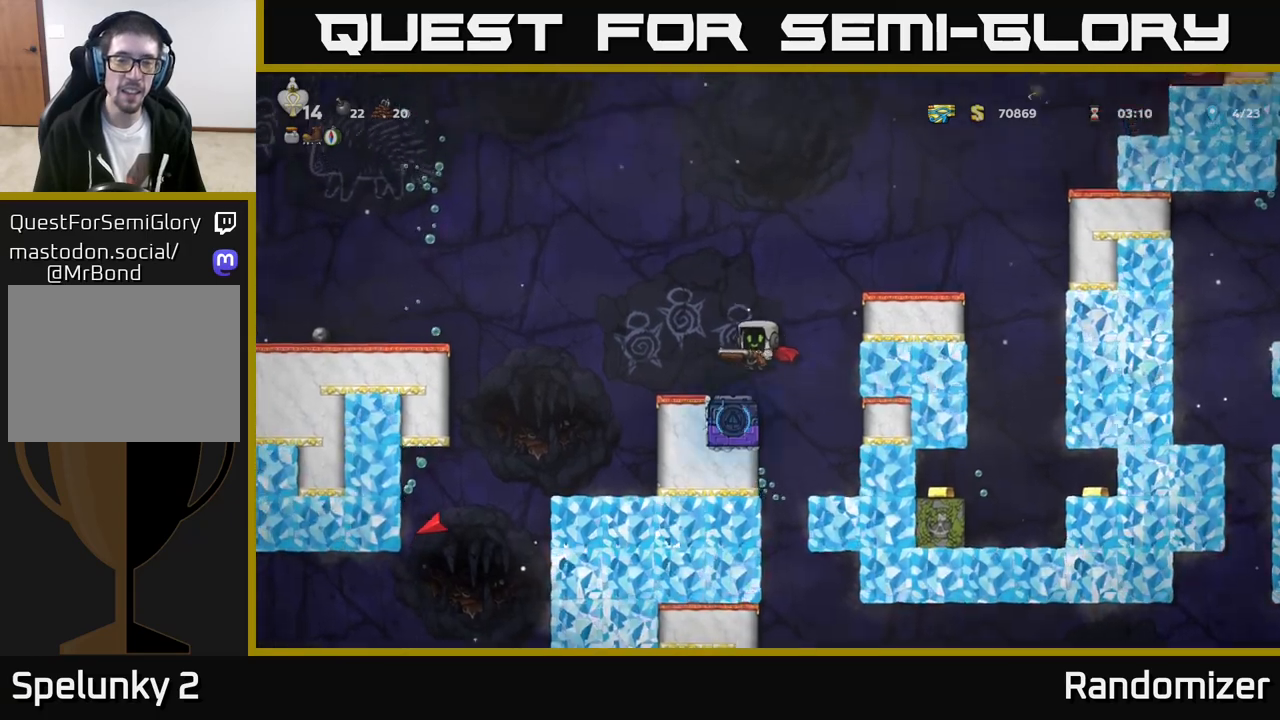
{"buttons": [], "left_stick": "left", "events": []}
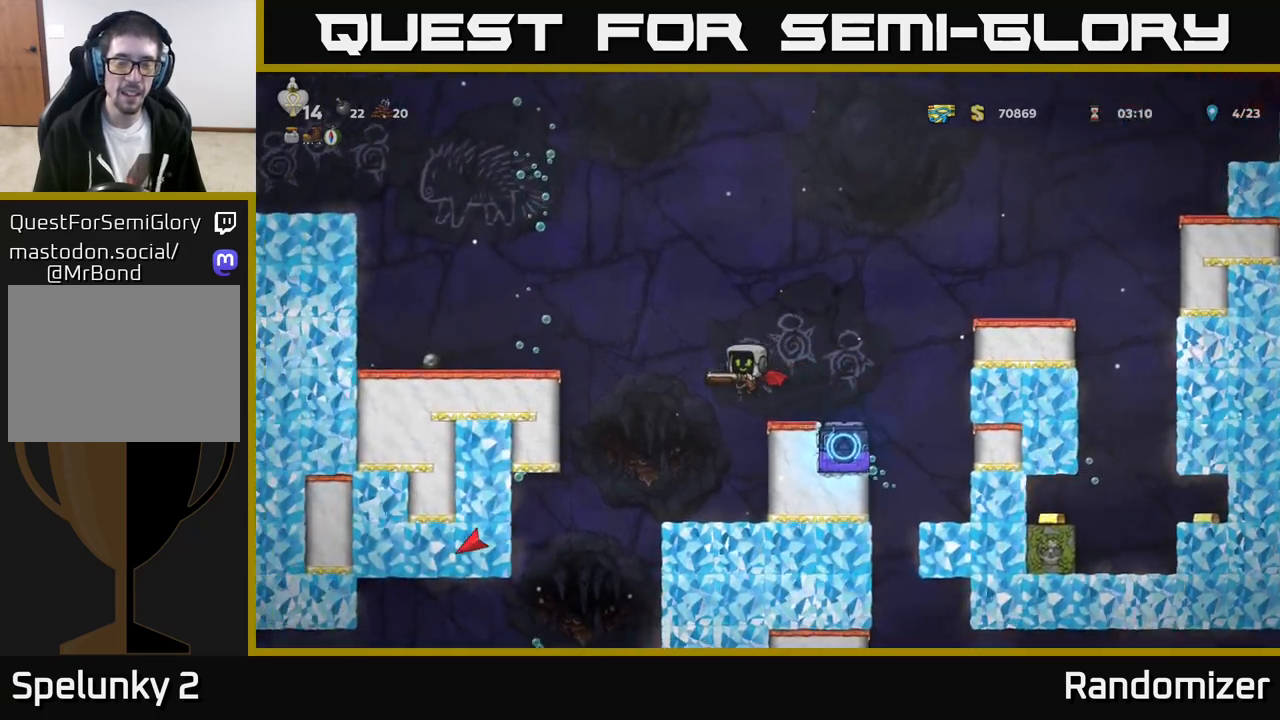
{"buttons": [], "left_stick": "left", "events": [[183, "left_stick", "center"], [317, "left_stick", "left"]]}
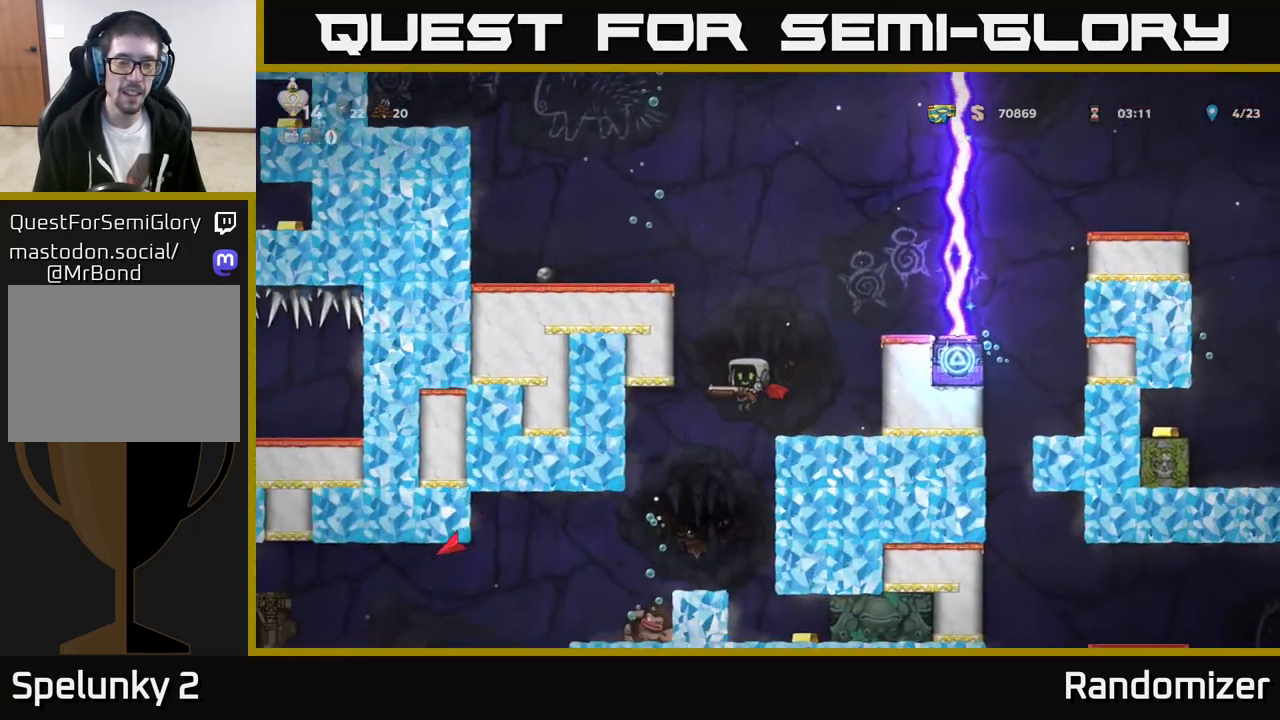
{"buttons": [], "left_stick": "left", "events": []}
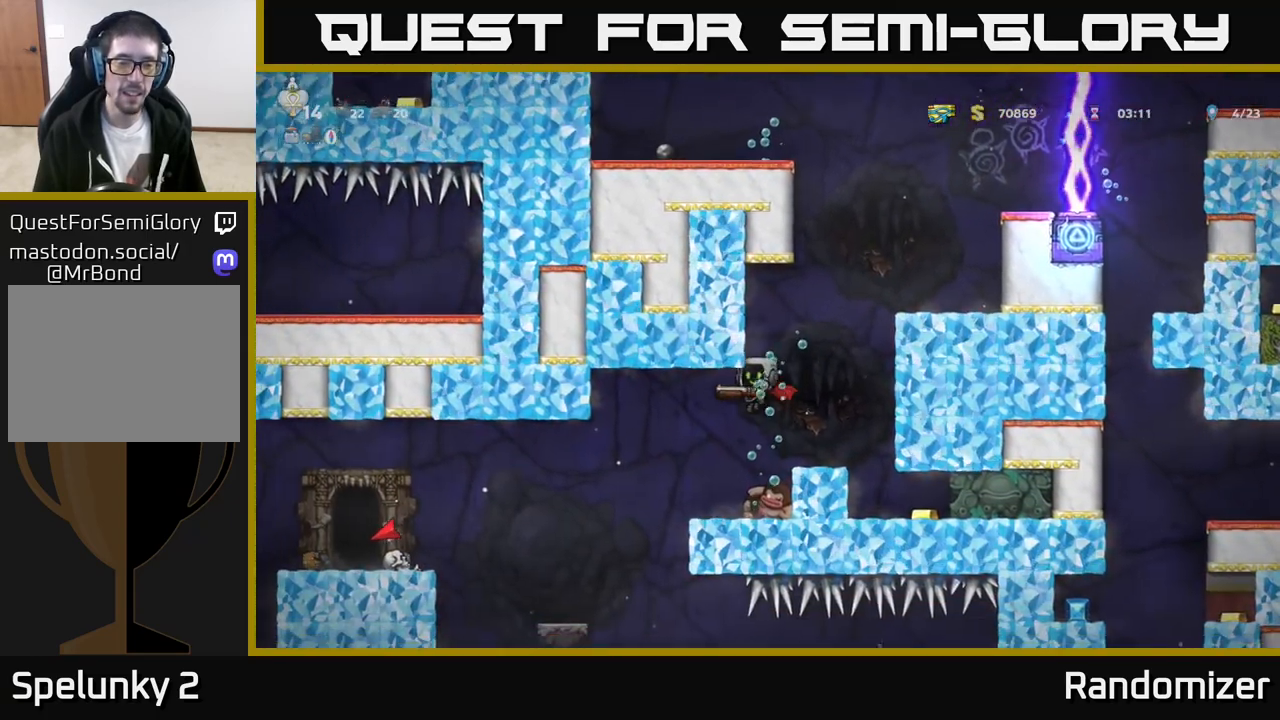
{"buttons": [], "left_stick": "left", "events": [[267, "A", "down"], [317, "A", "up"]]}
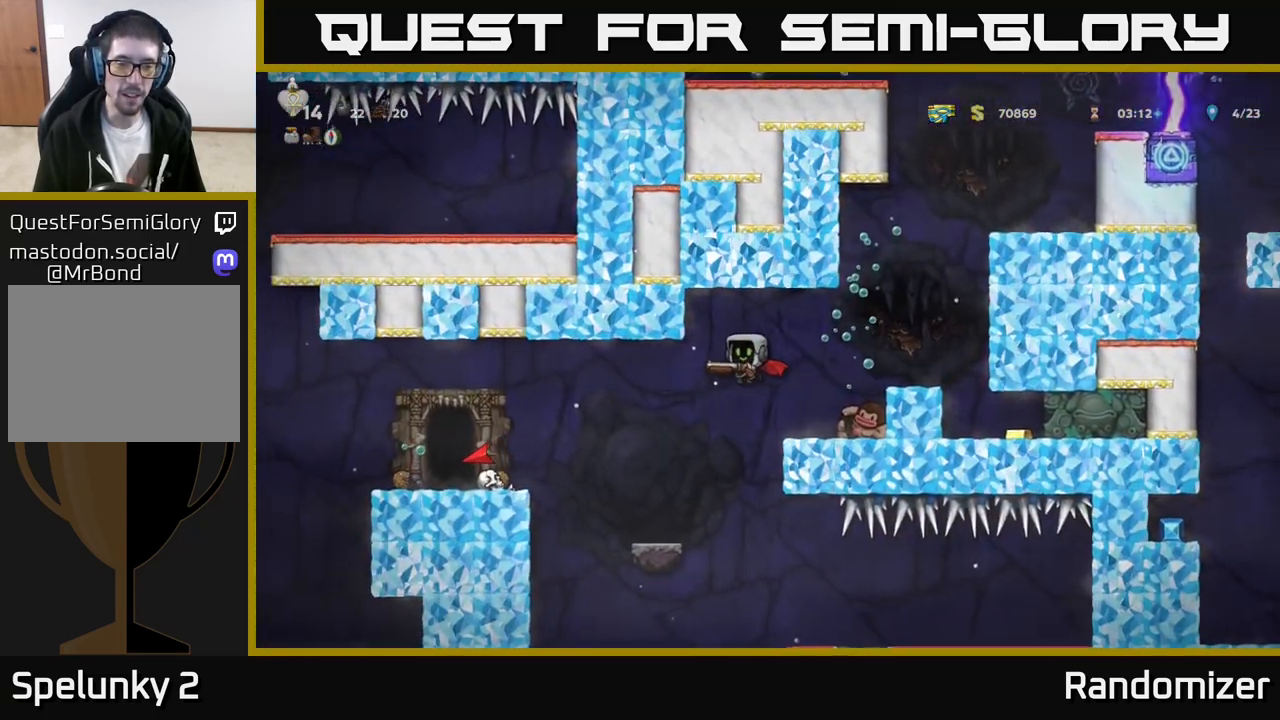
{"buttons": [], "left_stick": "left", "events": []}
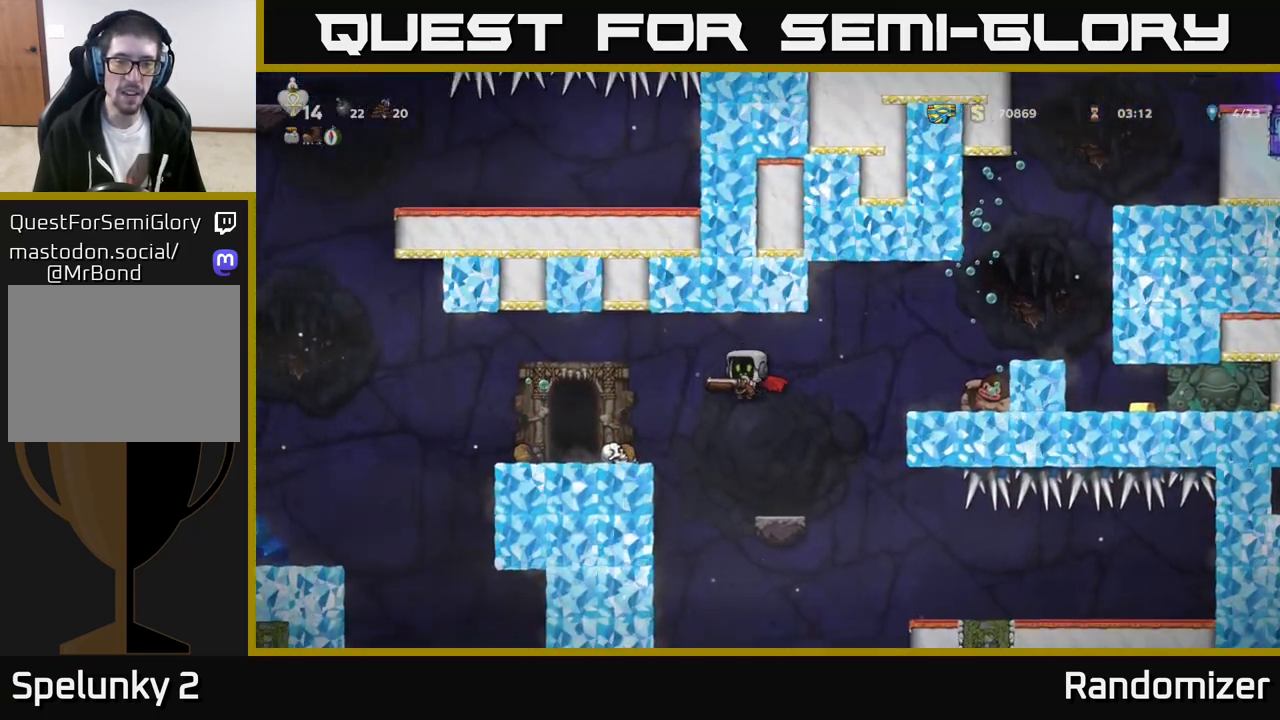
{"buttons": [], "left_stick": "center", "events": [[33, "left_stick", "right"], [50, "A", "down"], [117, "X", "down"], [150, "A", "up"], [150, "left_stick", "center"], [183, "X", "up"]]}
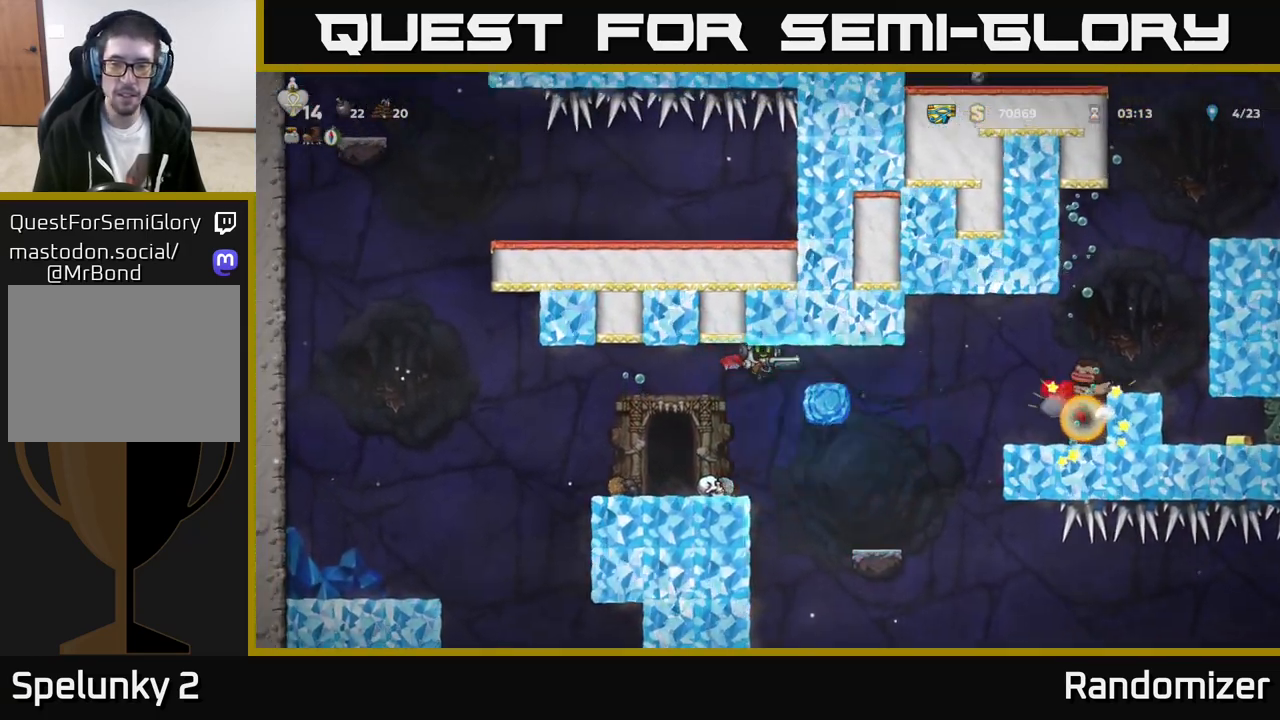
{"buttons": [], "left_stick": "left", "events": [[133, "left_stick", "left"]]}
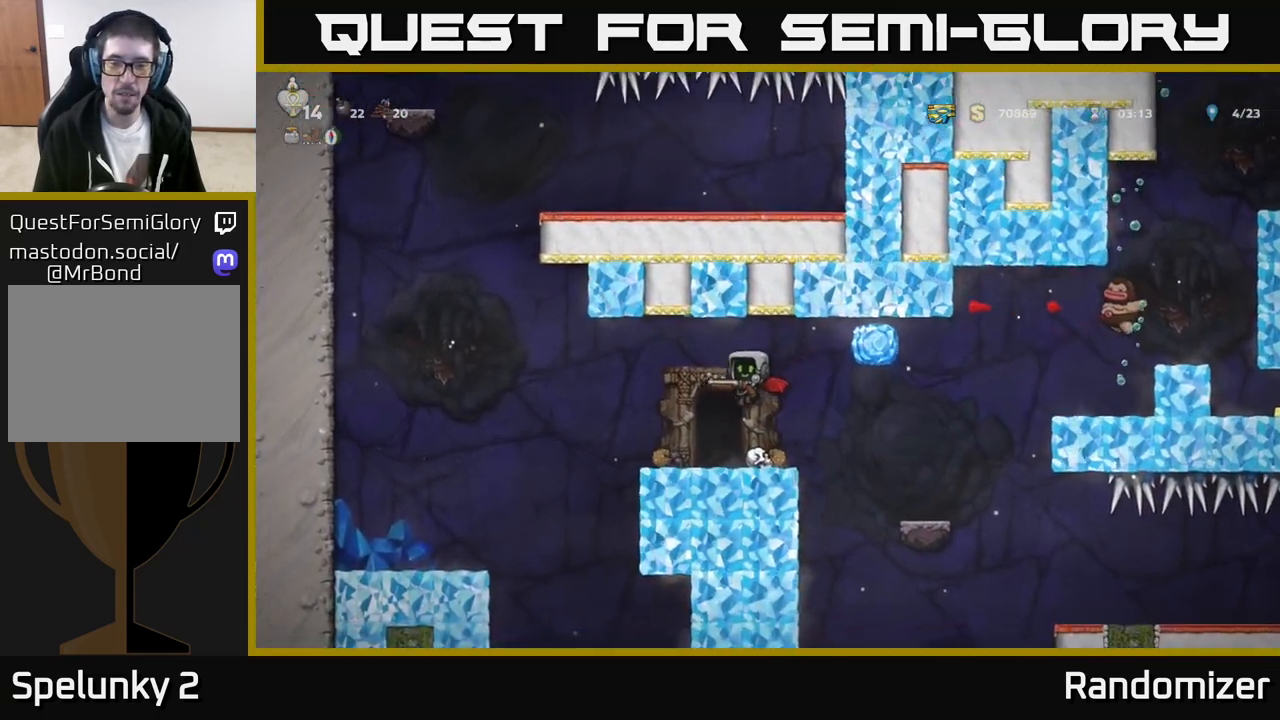
{"buttons": [], "left_stick": "center", "events": [[183, "left_stick", "right"], [333, "left_stick", "center"]]}
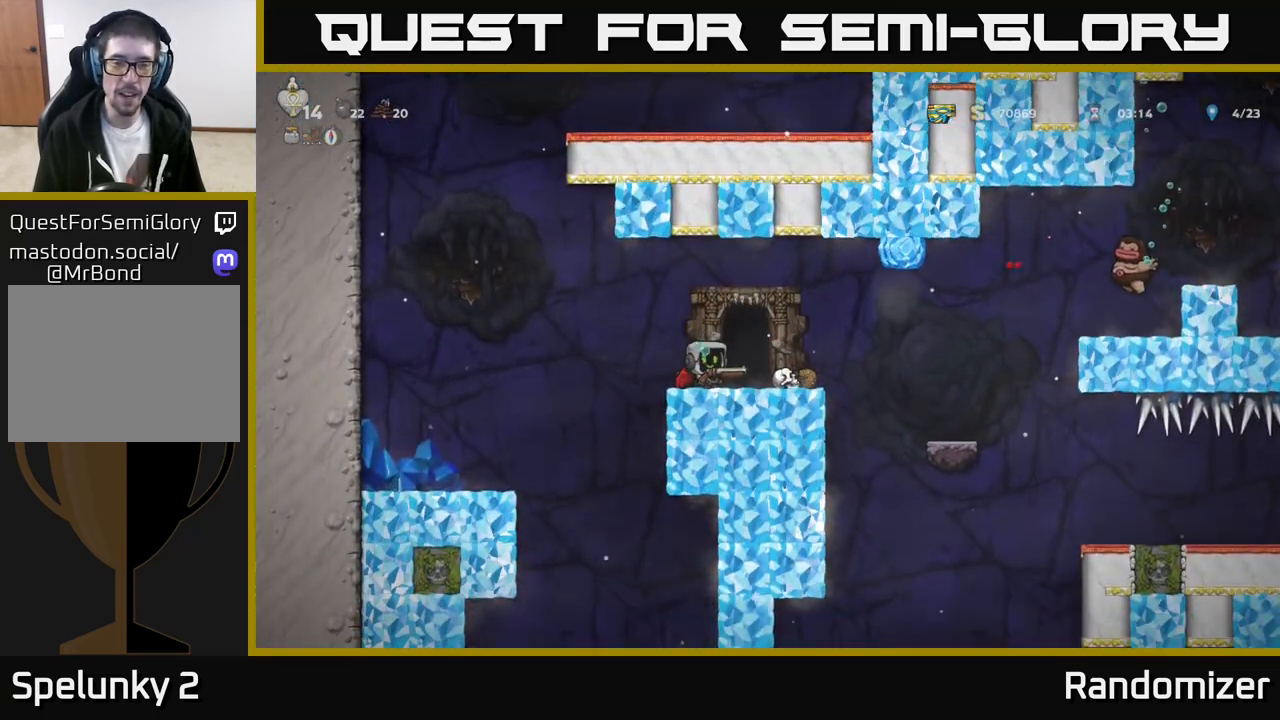
{"buttons": [], "left_stick": "center", "events": []}
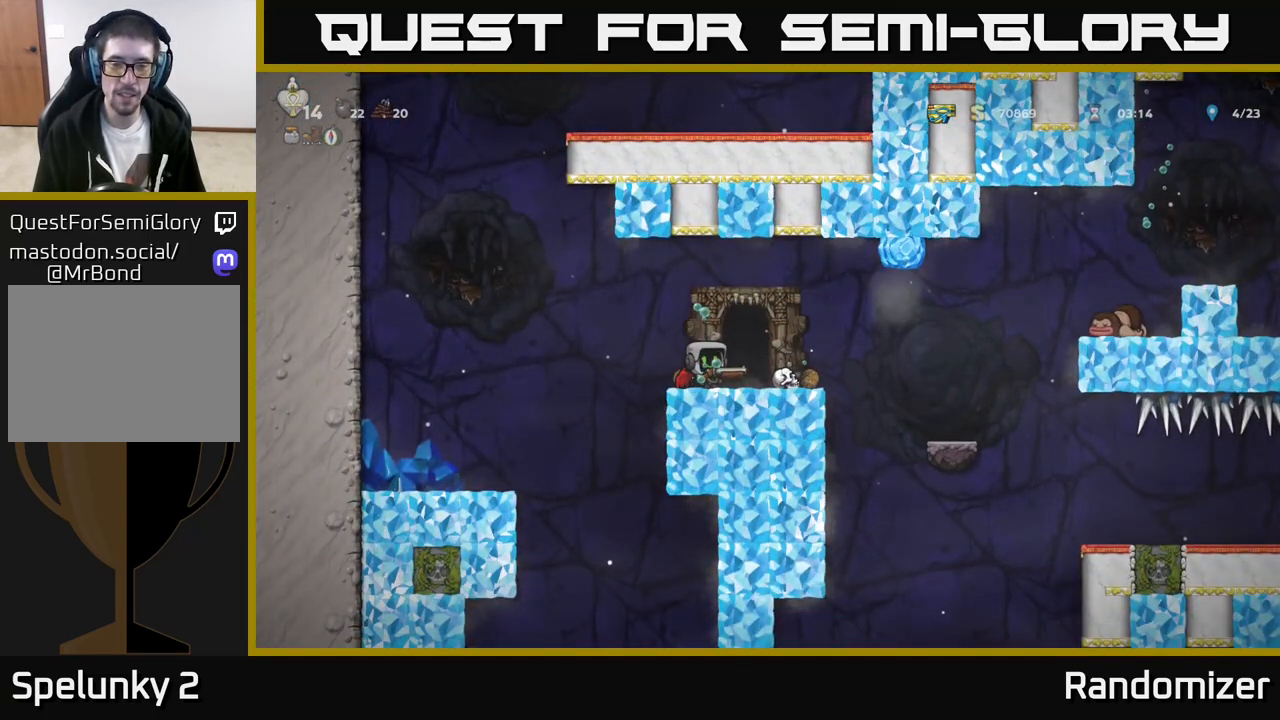
{"buttons": [], "left_stick": "center", "events": []}
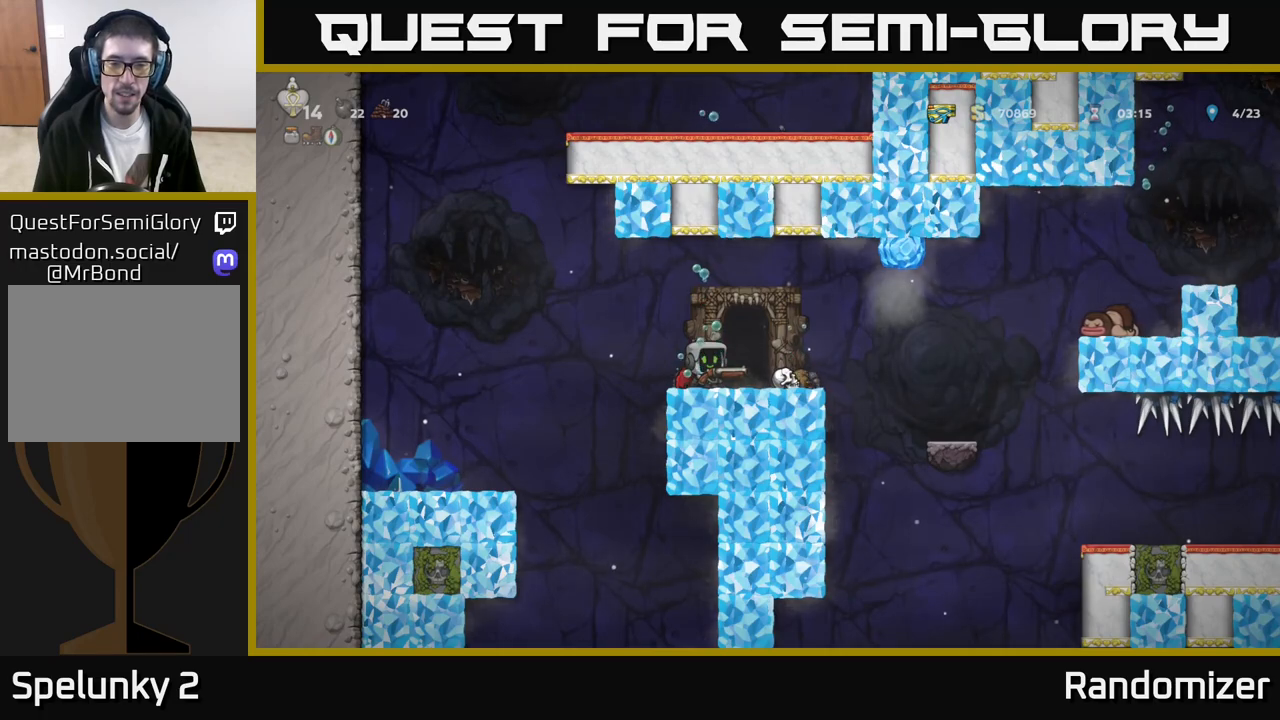
{"buttons": [], "left_stick": "right", "events": [[433, "left_stick", "right"]]}
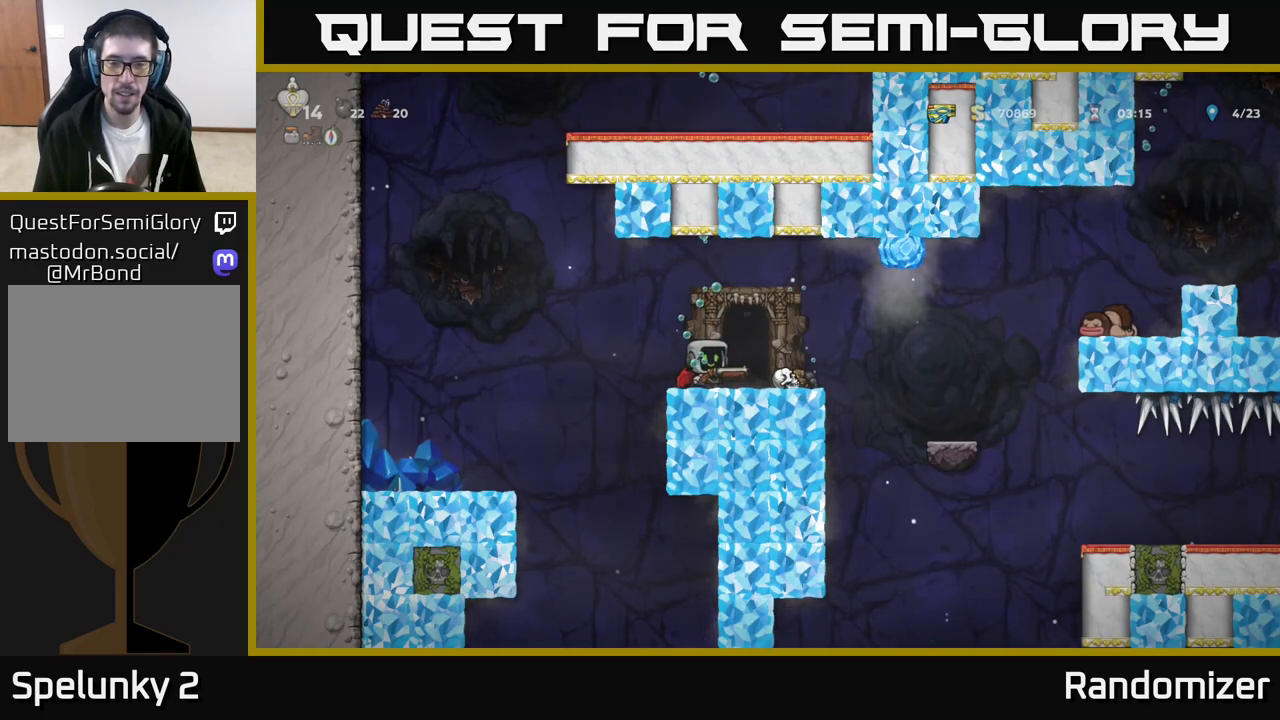
{"buttons": [], "left_stick": "center", "events": [[167, "left_stick", "center"], [283, "L2", "down"], [367, "L2", "up"]]}